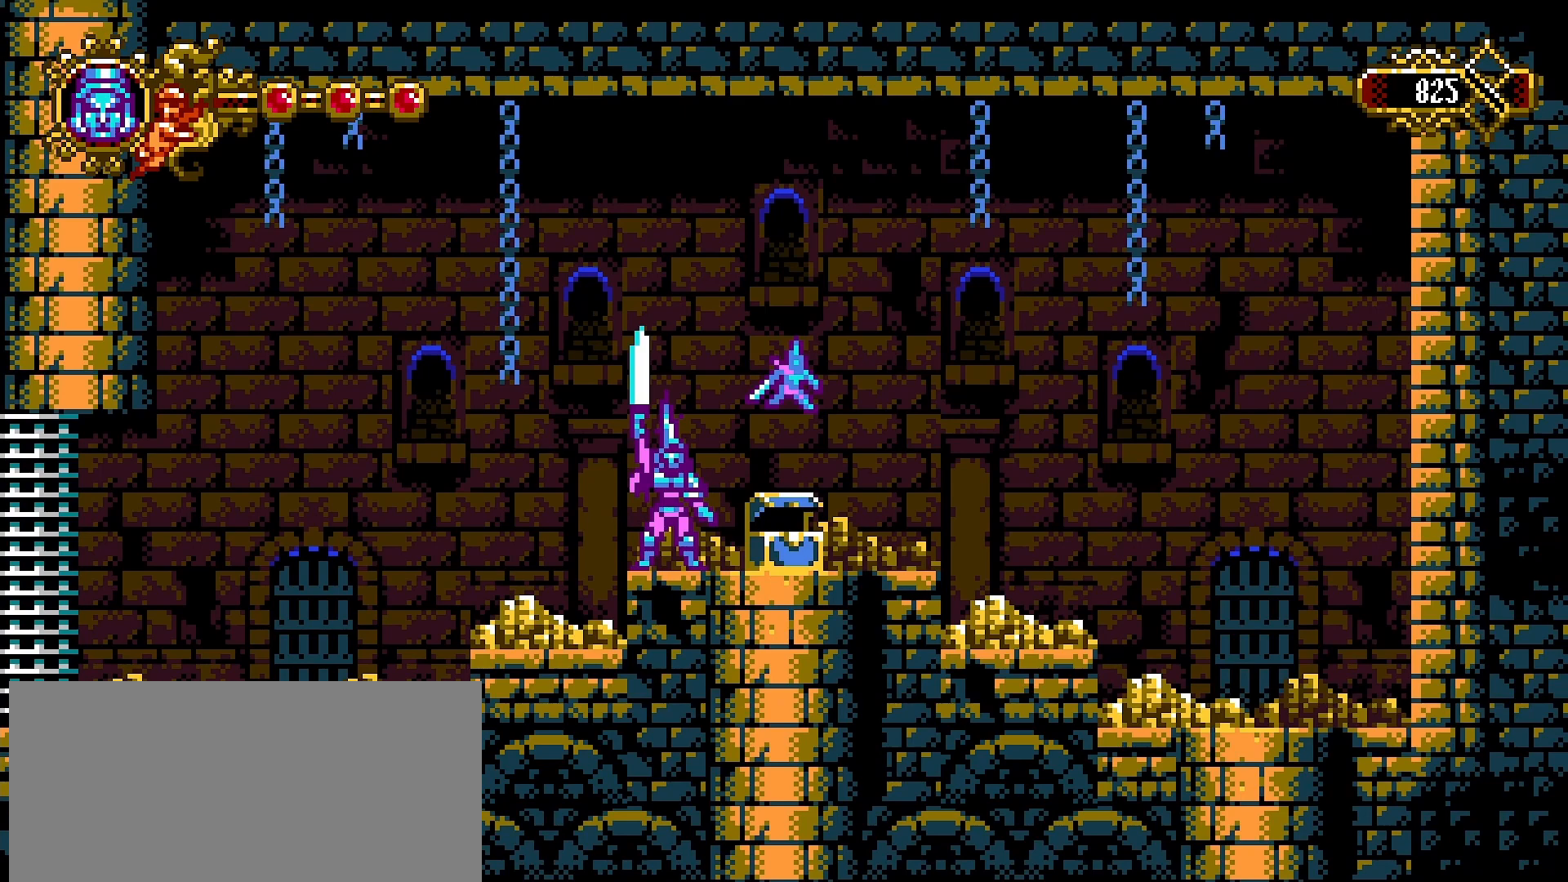
Gameplay with a controller (PlayStation layout); each line is a JSON object with the inputs held at the frame after it. "events" lists button and stick changes between this image and that frame as [ms after this image, input, new state], when the widget could be followed in between.
{"buttons": [], "left_stick": "right", "right_stick": "center", "events": [[200, "left_stick", "right"]]}
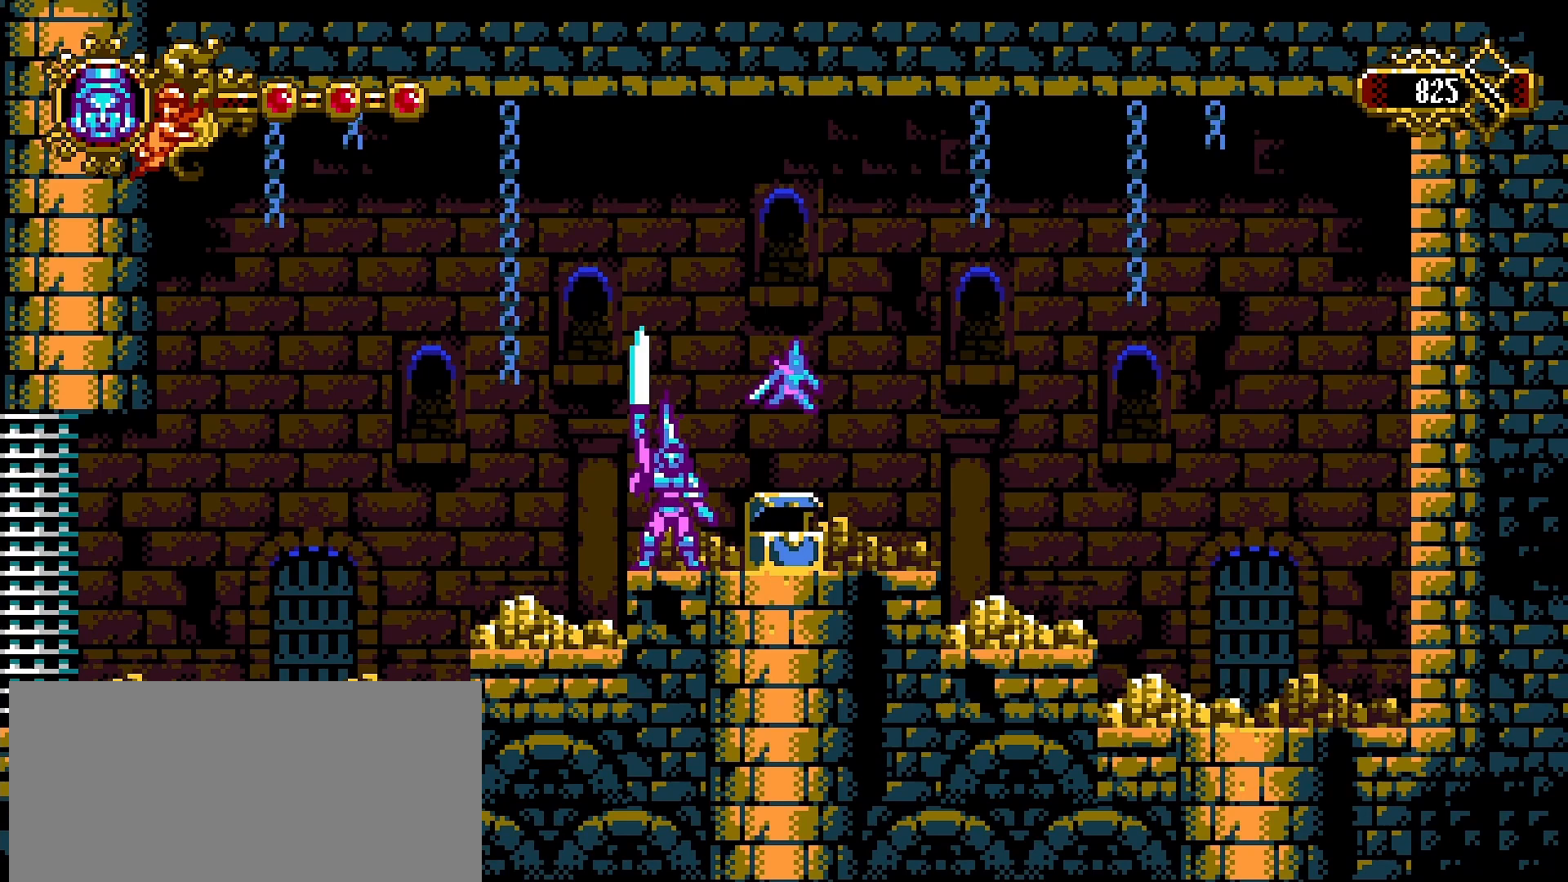
{"buttons": [], "left_stick": "center", "right_stick": "center", "events": [[100, "left_stick", "center"]]}
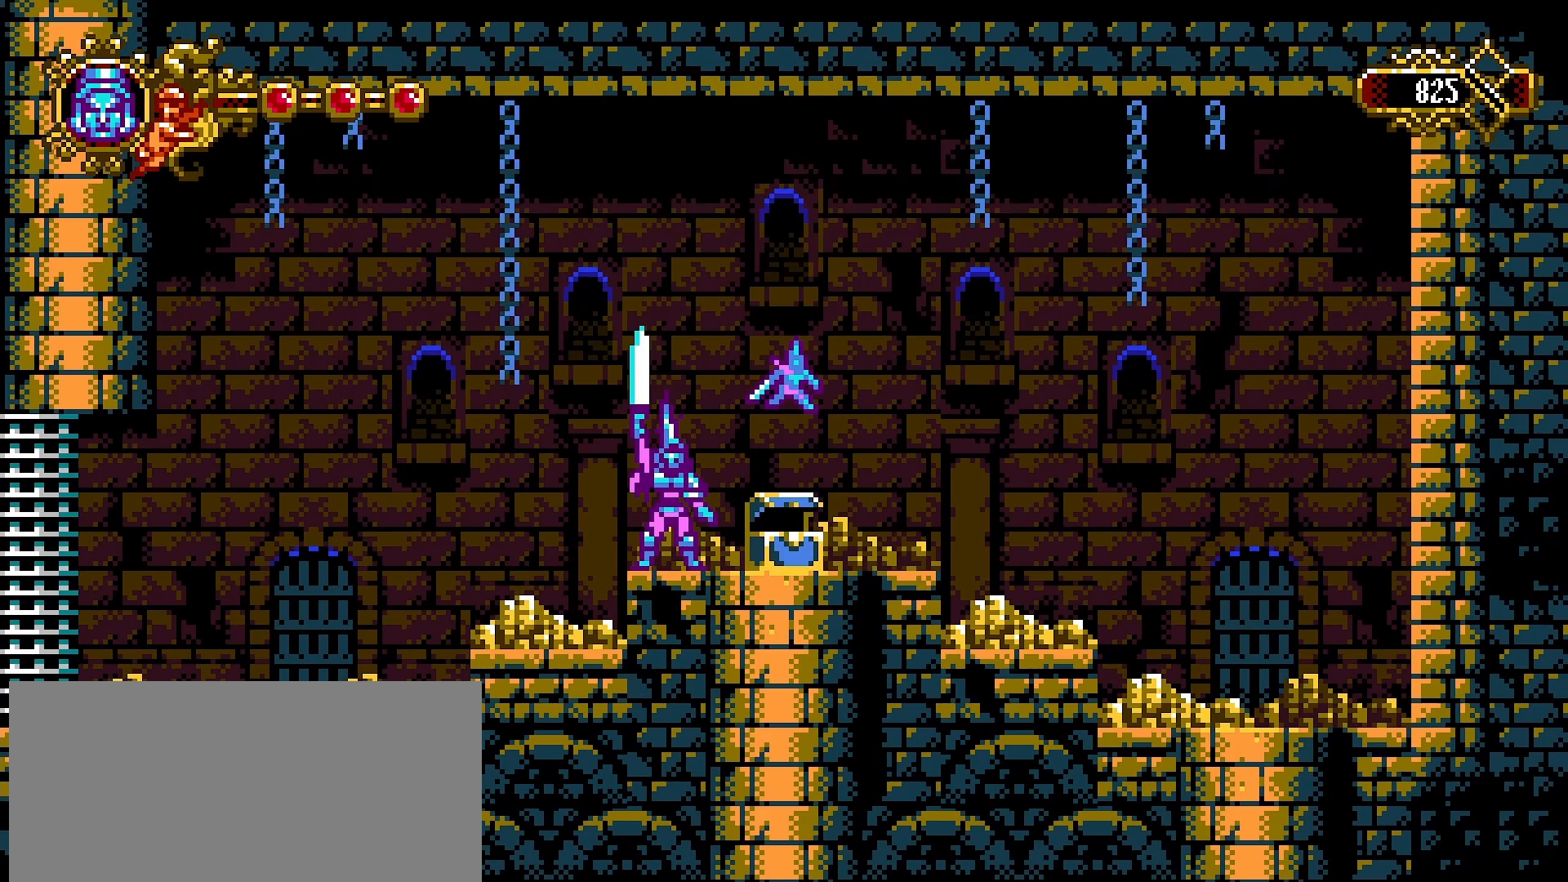
{"buttons": [], "left_stick": "center", "right_stick": "center", "events": []}
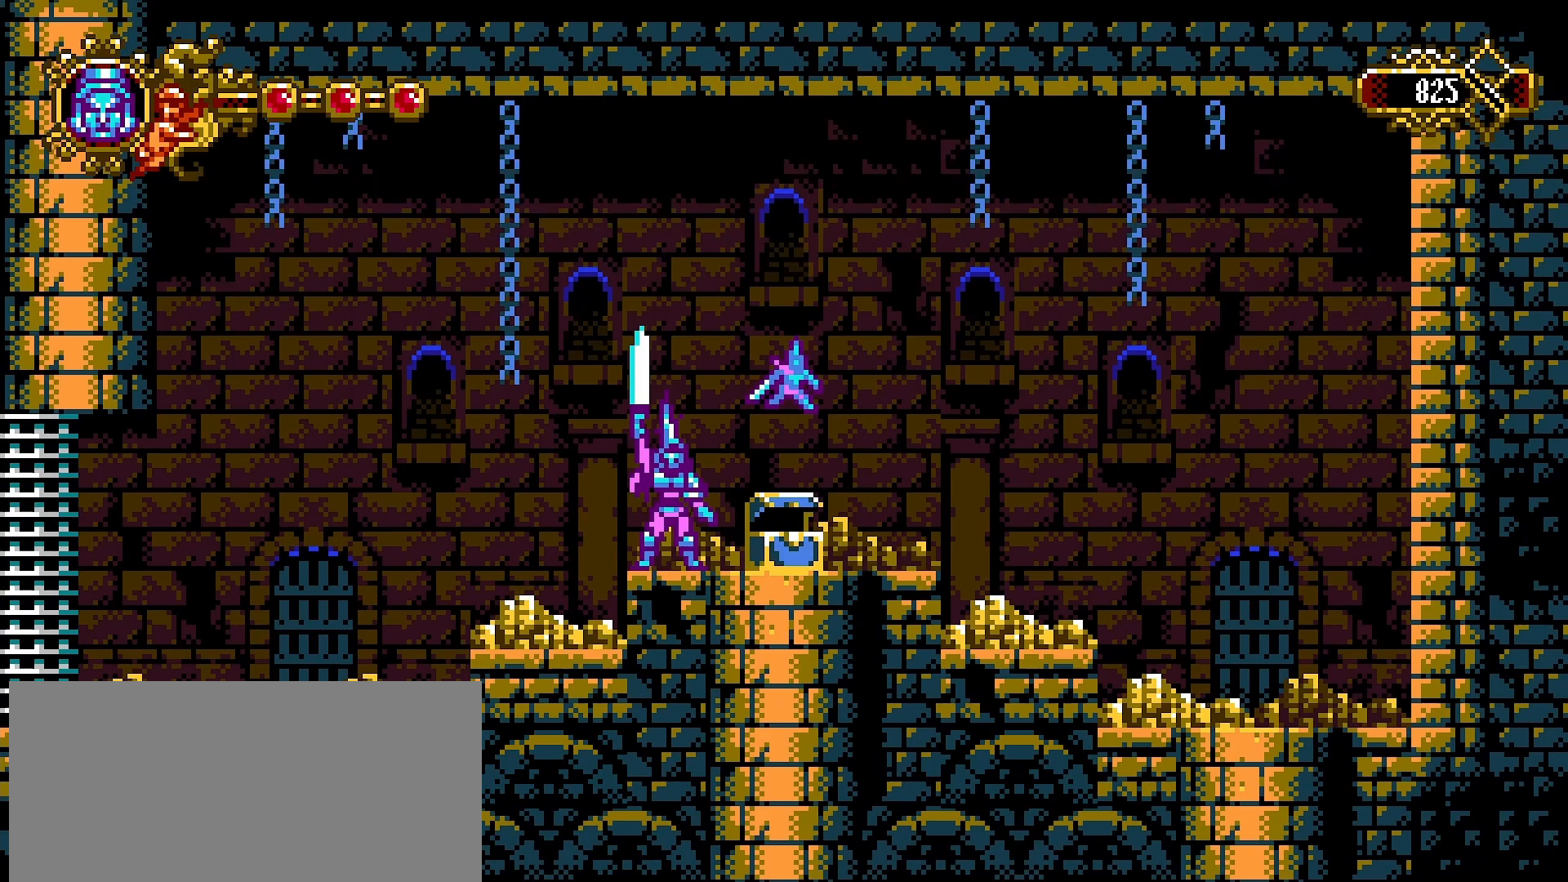
{"buttons": [], "left_stick": "center", "right_stick": "center", "events": []}
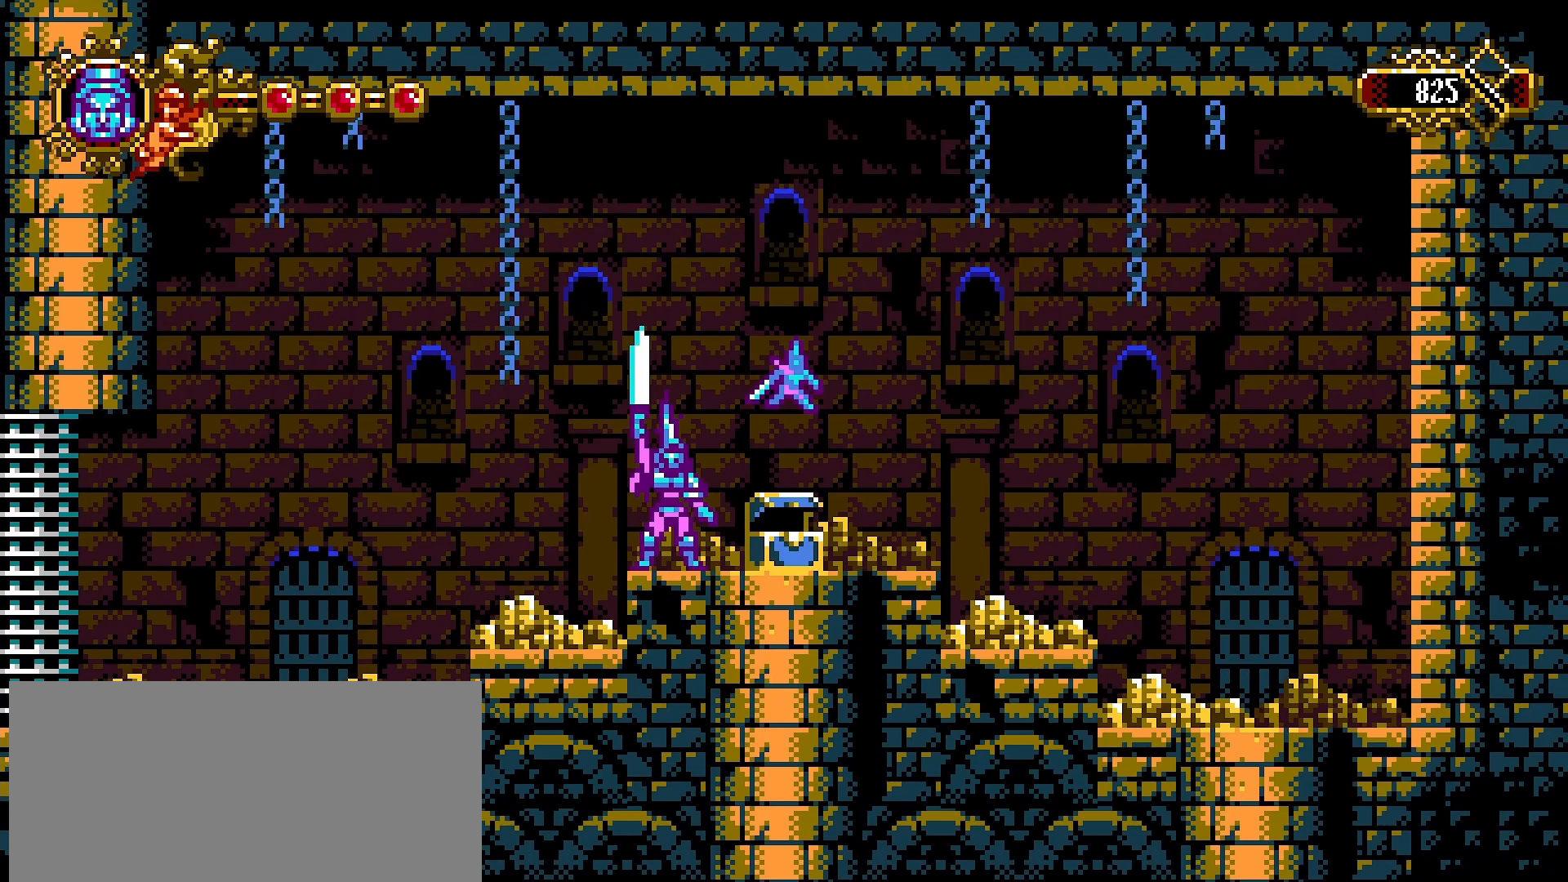
{"buttons": [], "left_stick": "center", "right_stick": "center", "events": []}
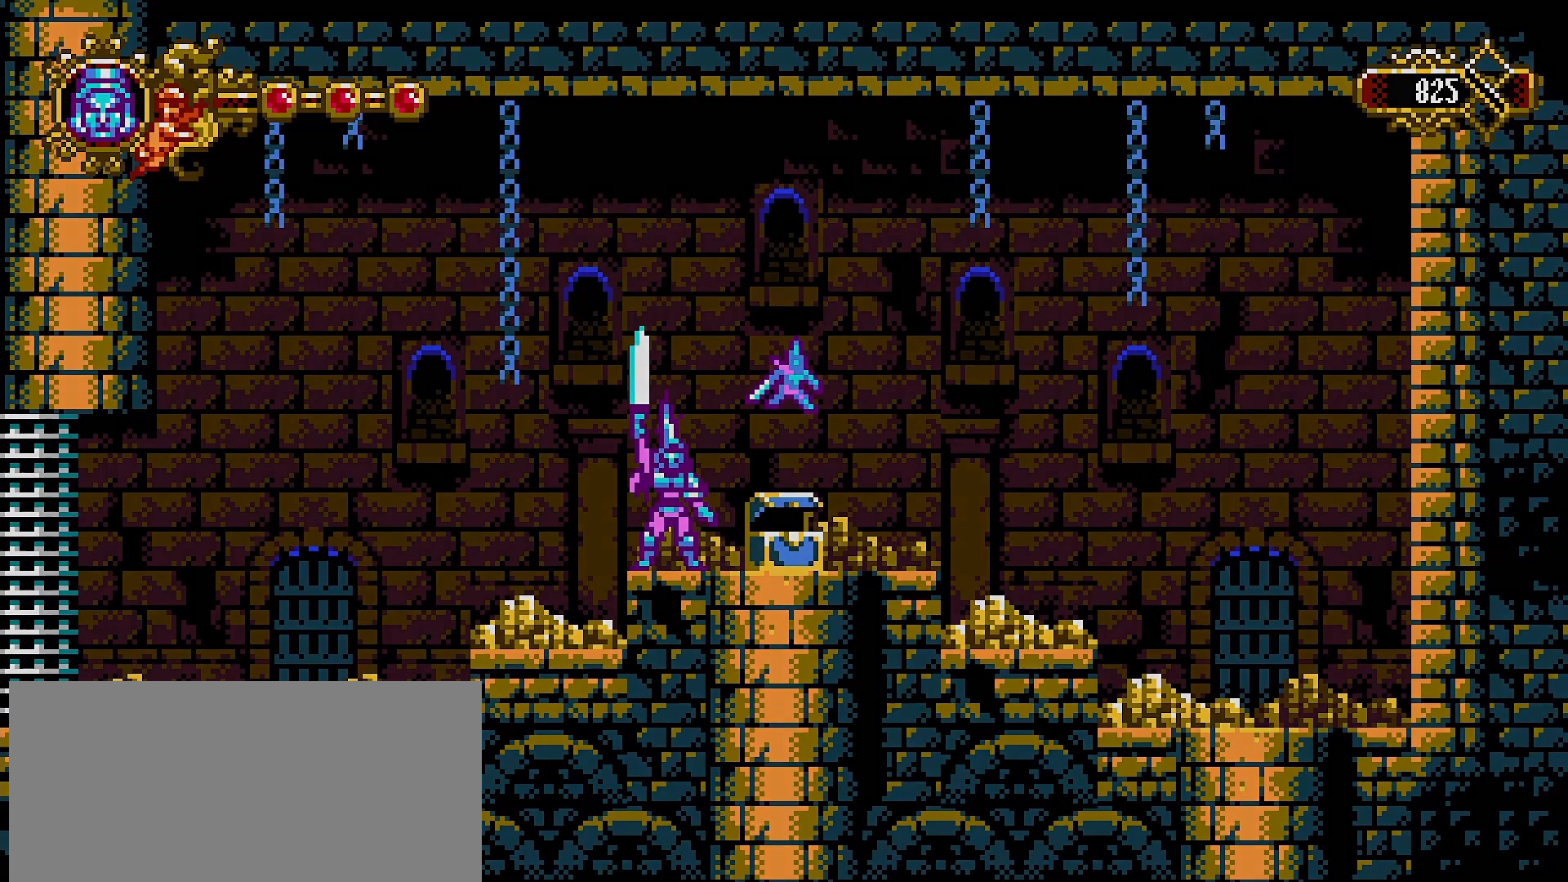
{"buttons": [], "left_stick": "center", "right_stick": "center", "events": []}
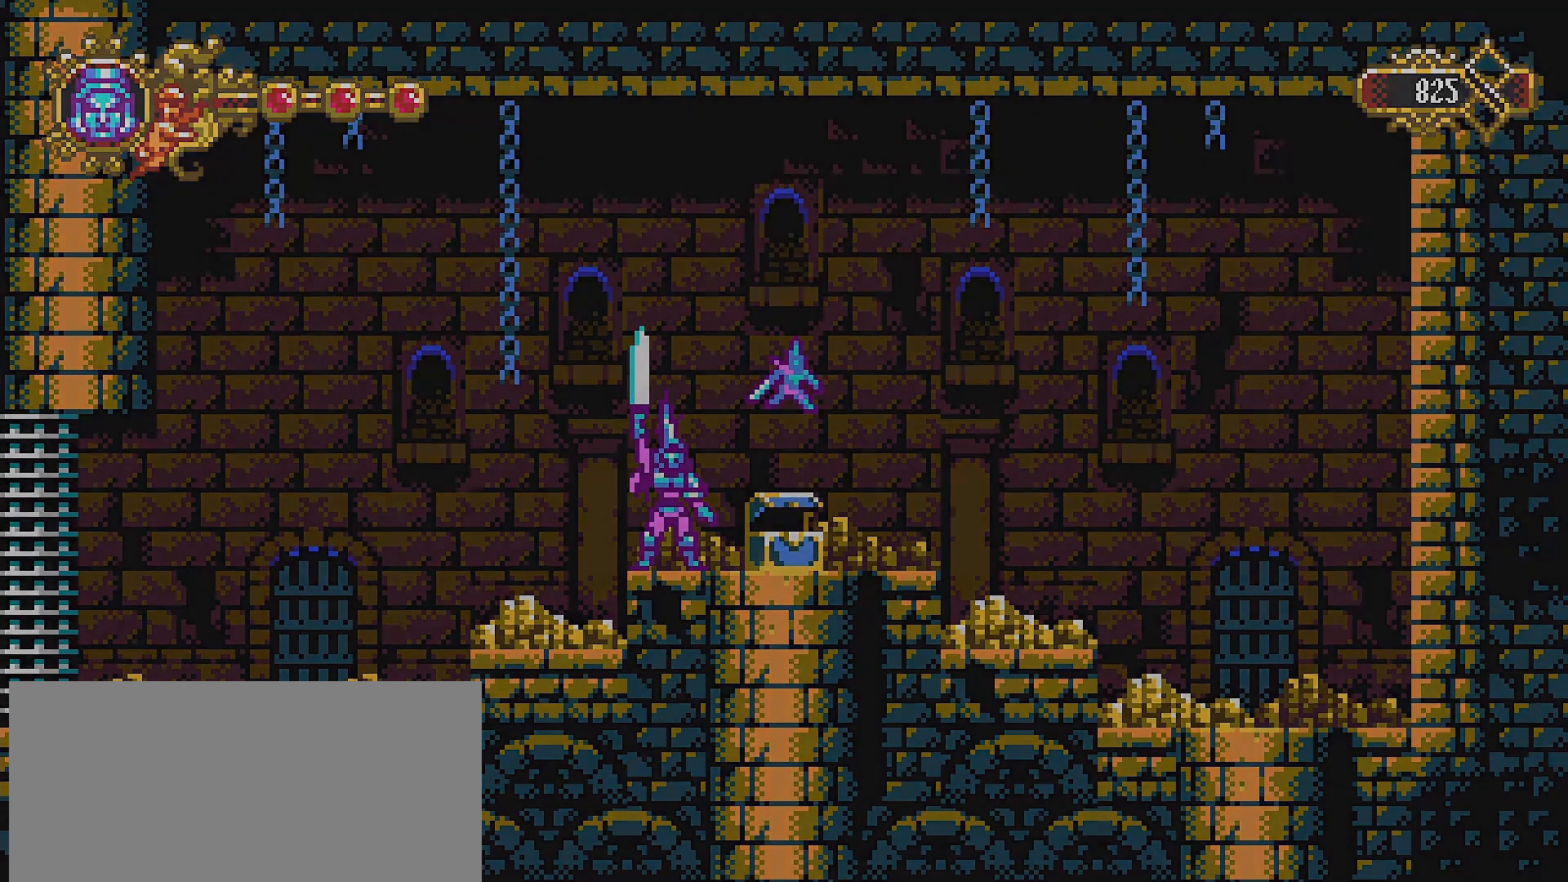
{"buttons": [], "left_stick": "center", "right_stick": "center", "events": []}
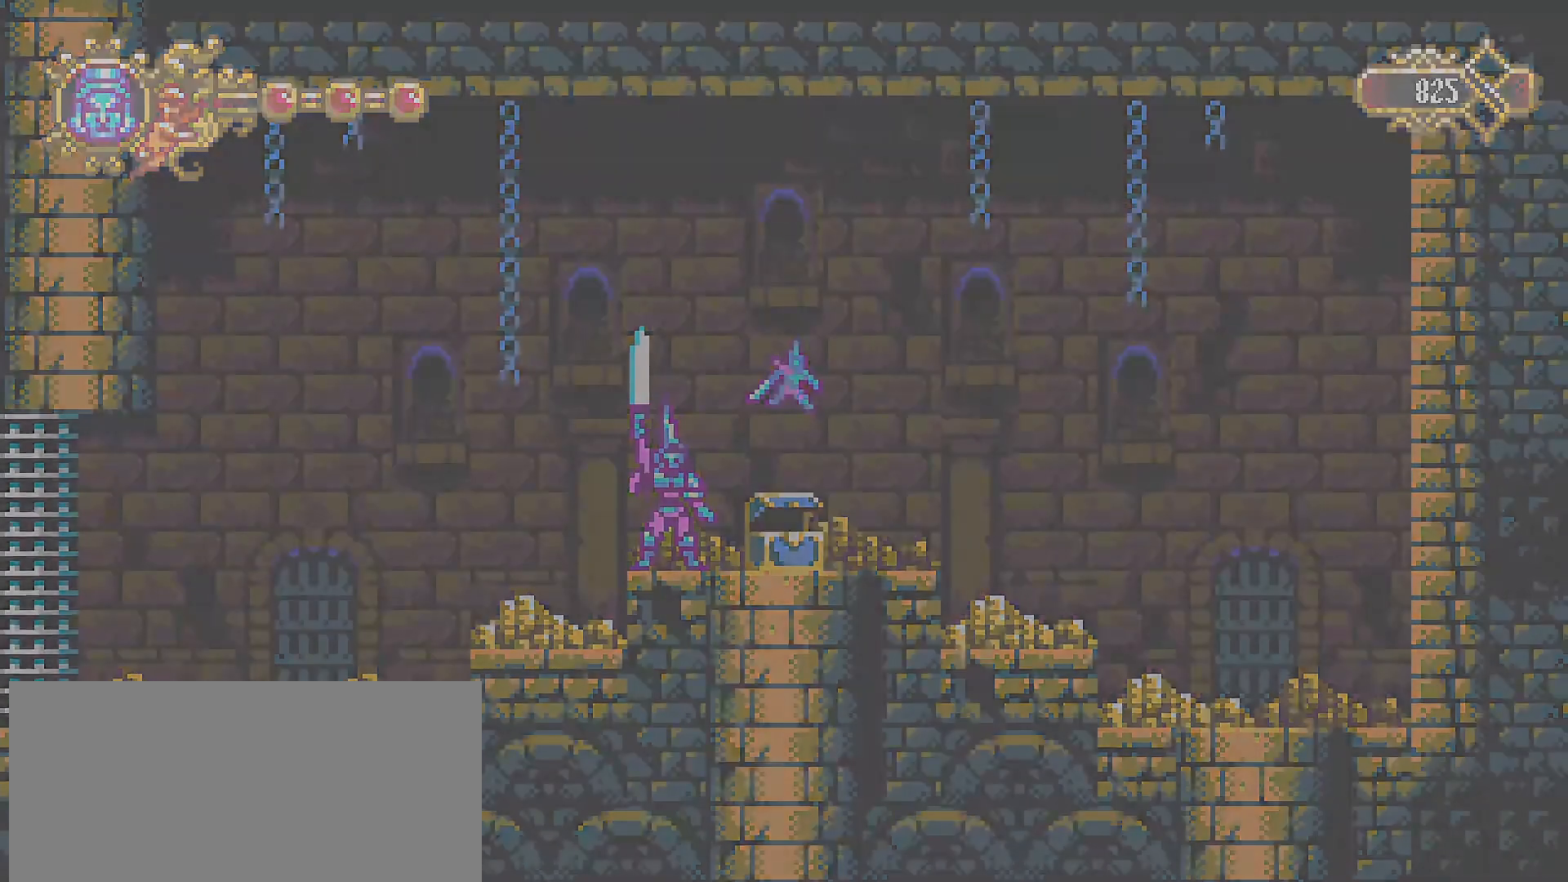
{"buttons": [], "left_stick": "center", "right_stick": "center", "events": []}
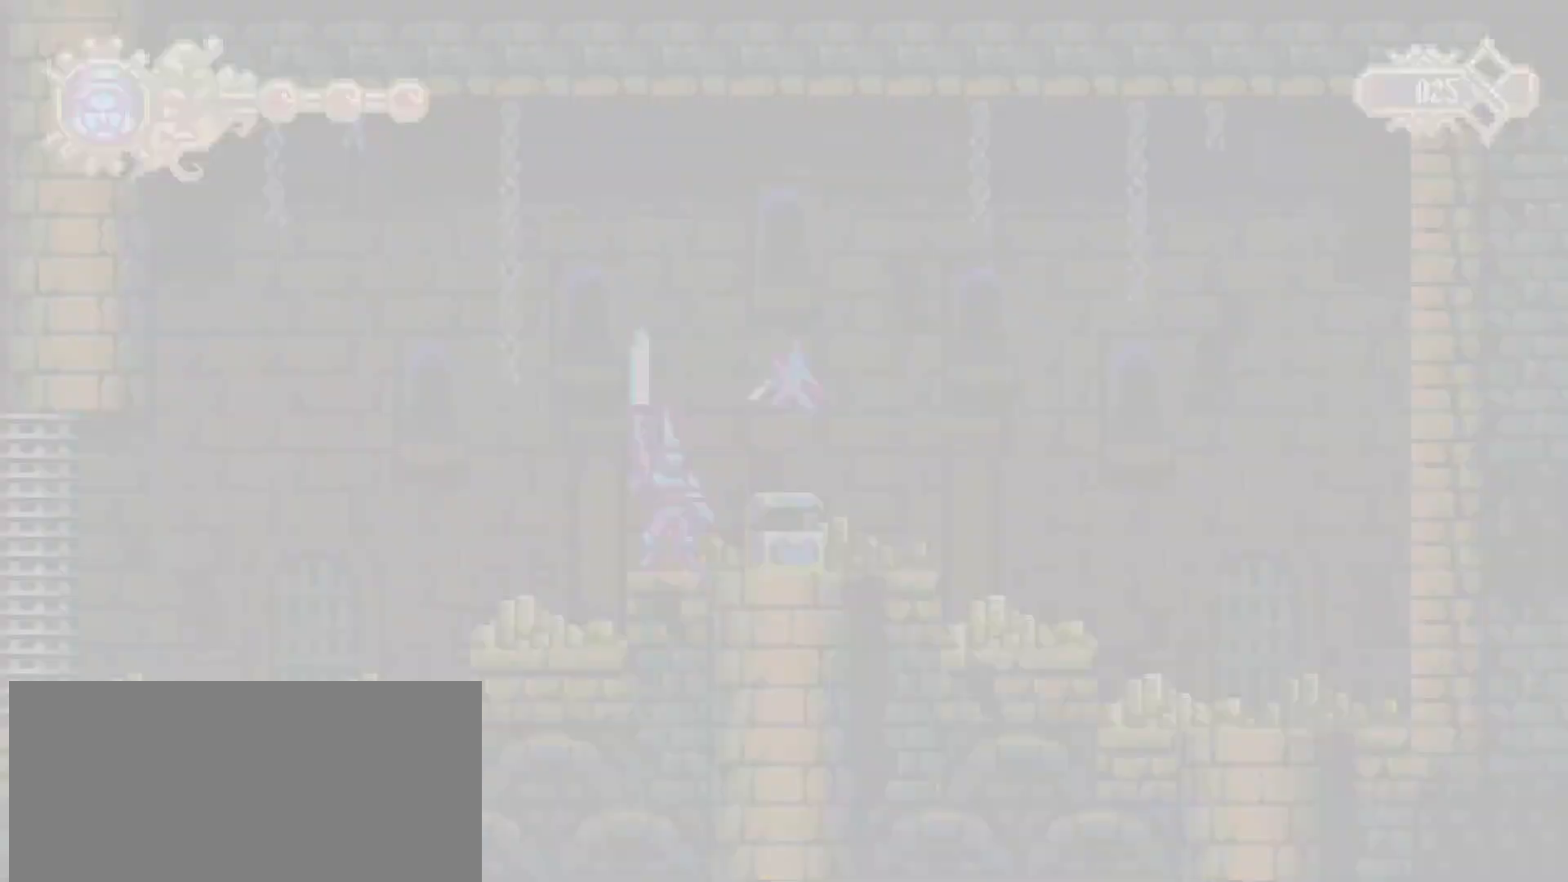
{"buttons": [], "left_stick": "center", "right_stick": "center", "events": []}
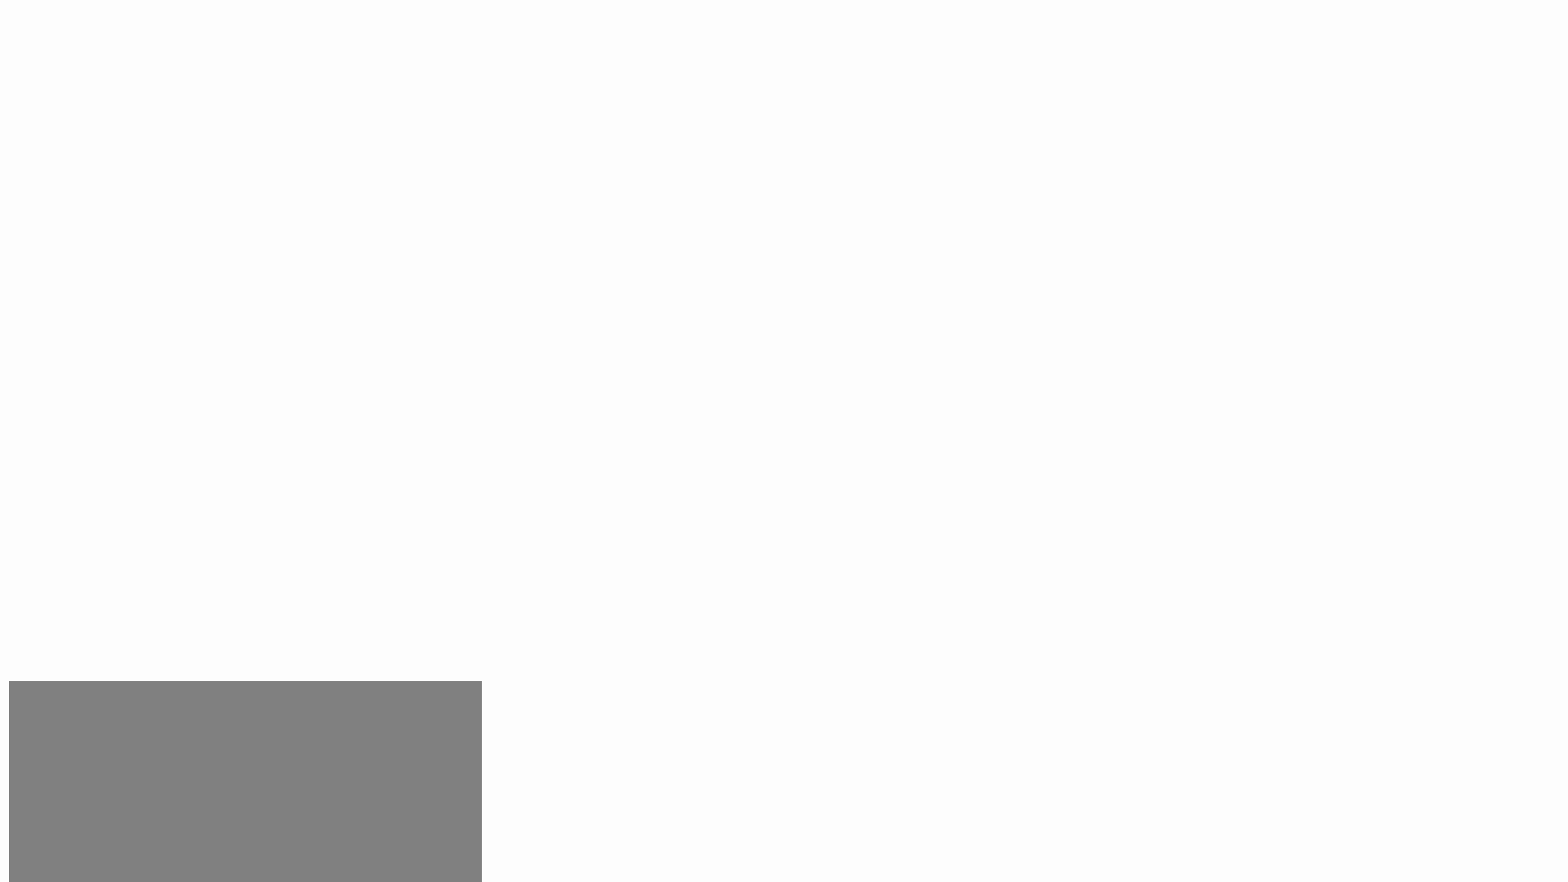
{"buttons": [], "left_stick": "center", "right_stick": "center", "events": []}
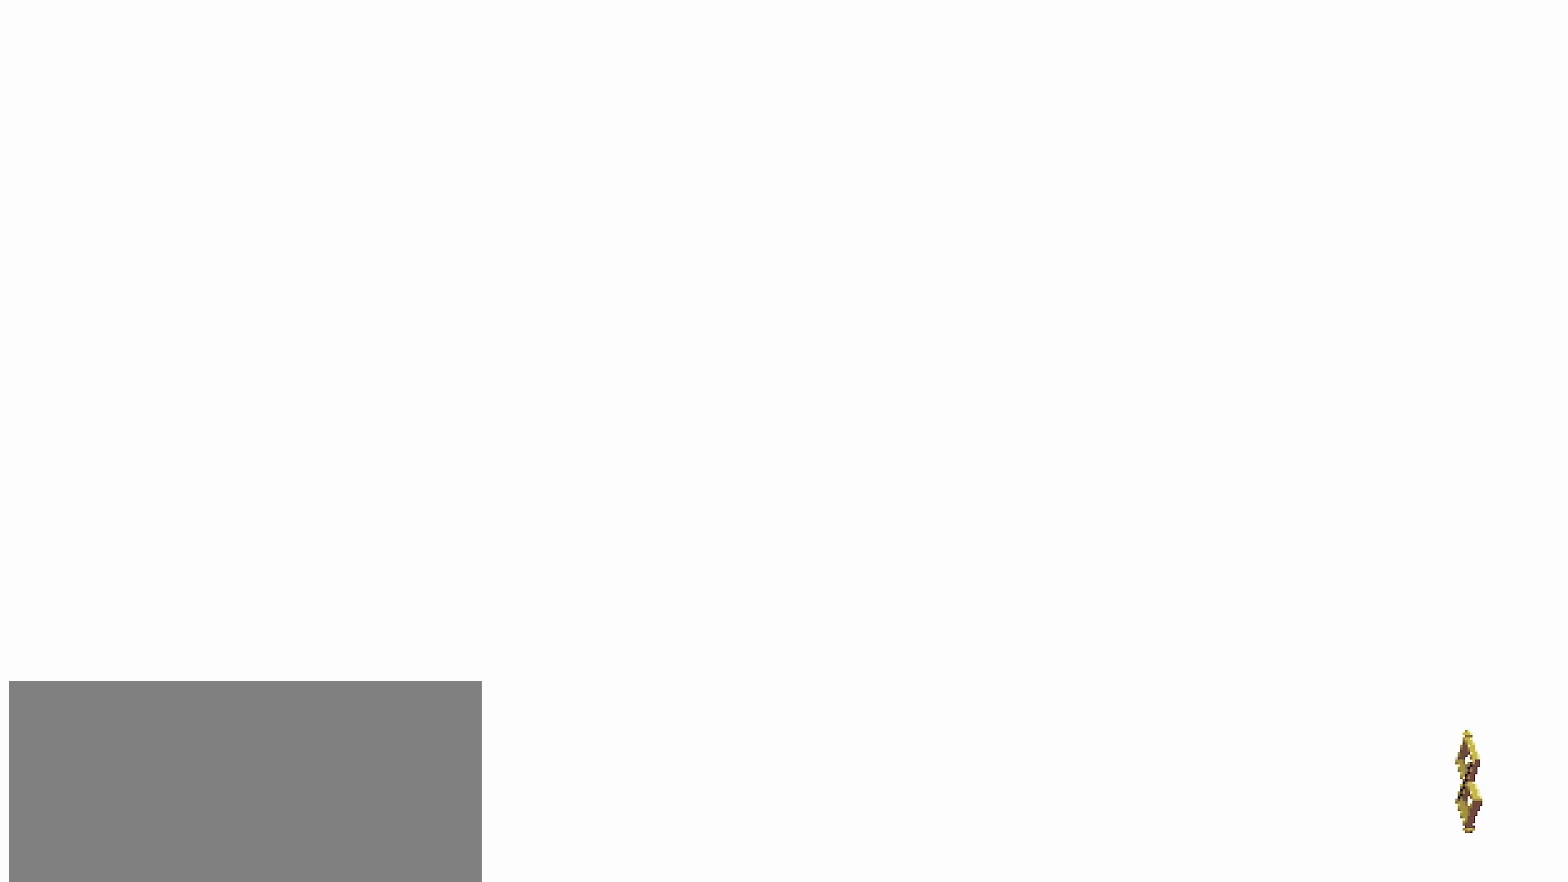
{"buttons": [], "left_stick": "center", "right_stick": "center", "events": []}
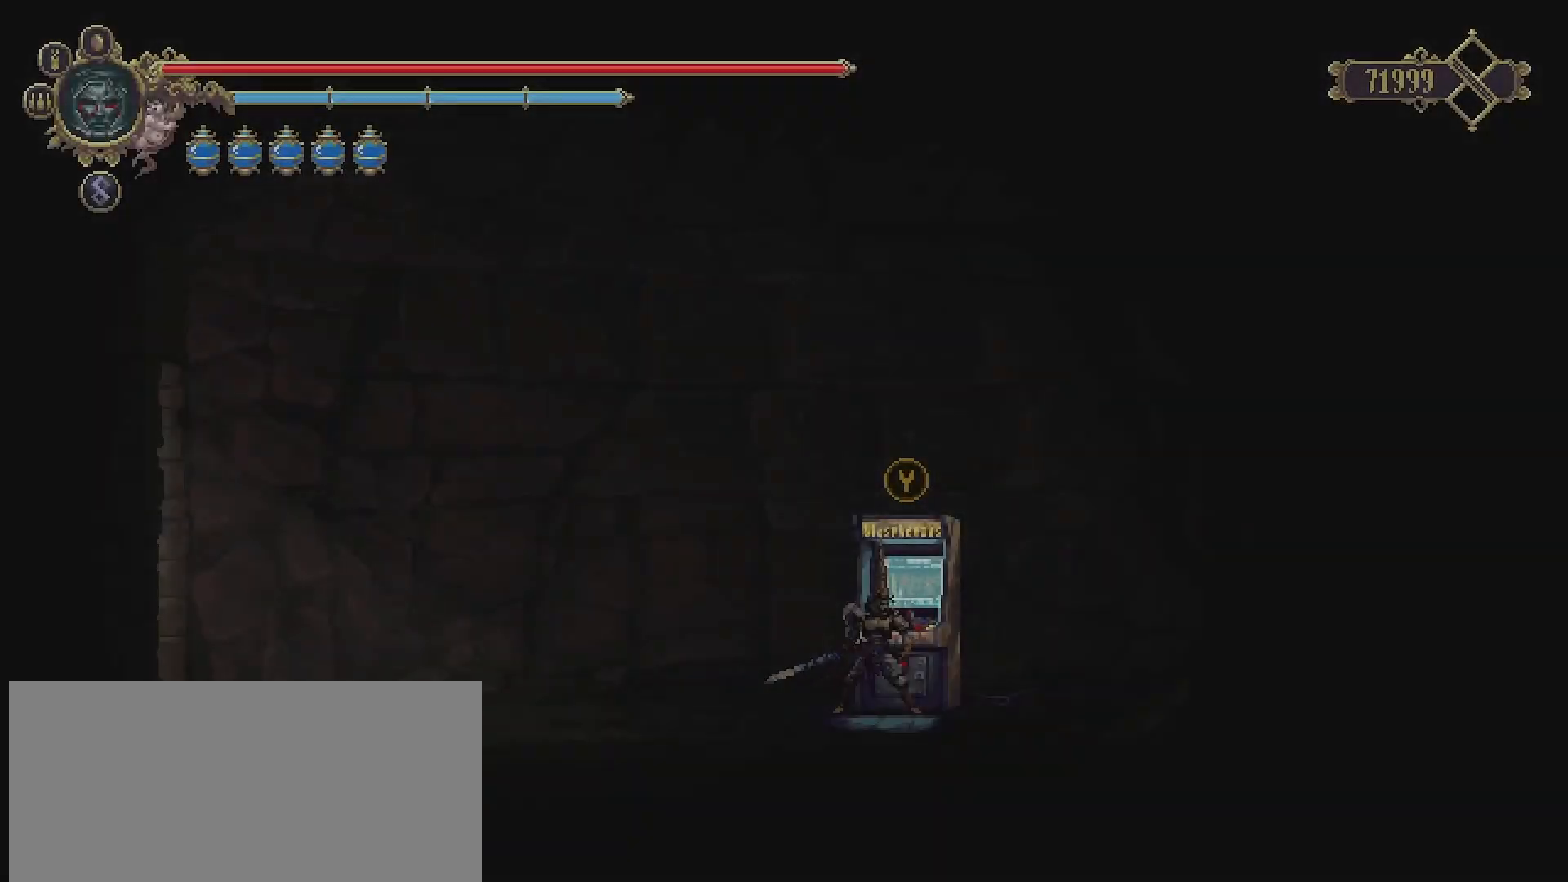
{"buttons": [], "left_stick": "left", "right_stick": "center", "events": [[467, "left_stick", "left"]]}
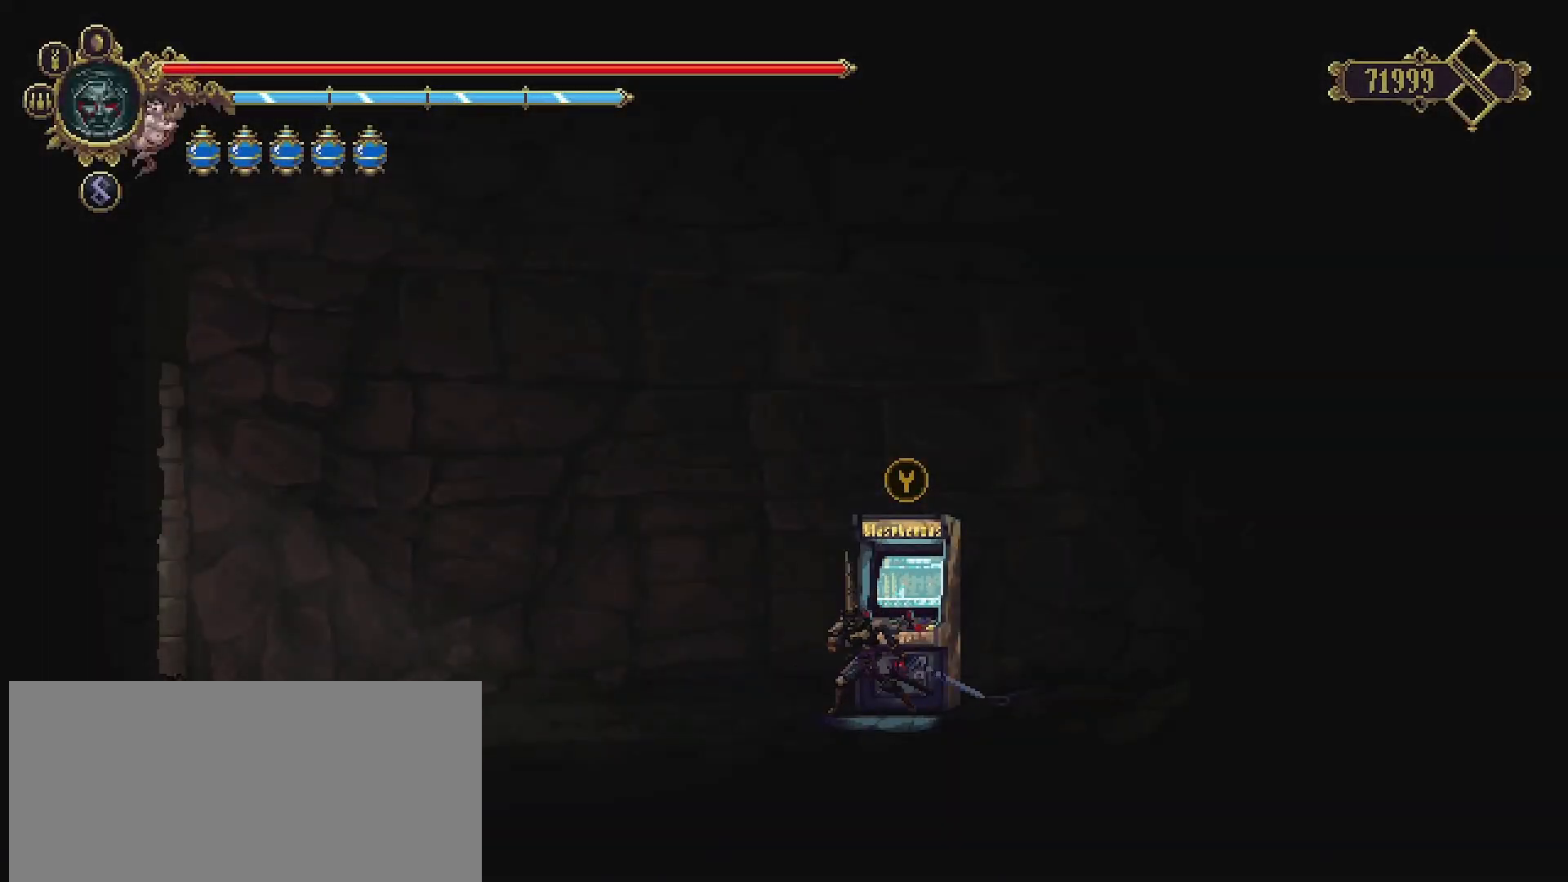
{"buttons": [], "left_stick": "left", "right_stick": "center", "events": []}
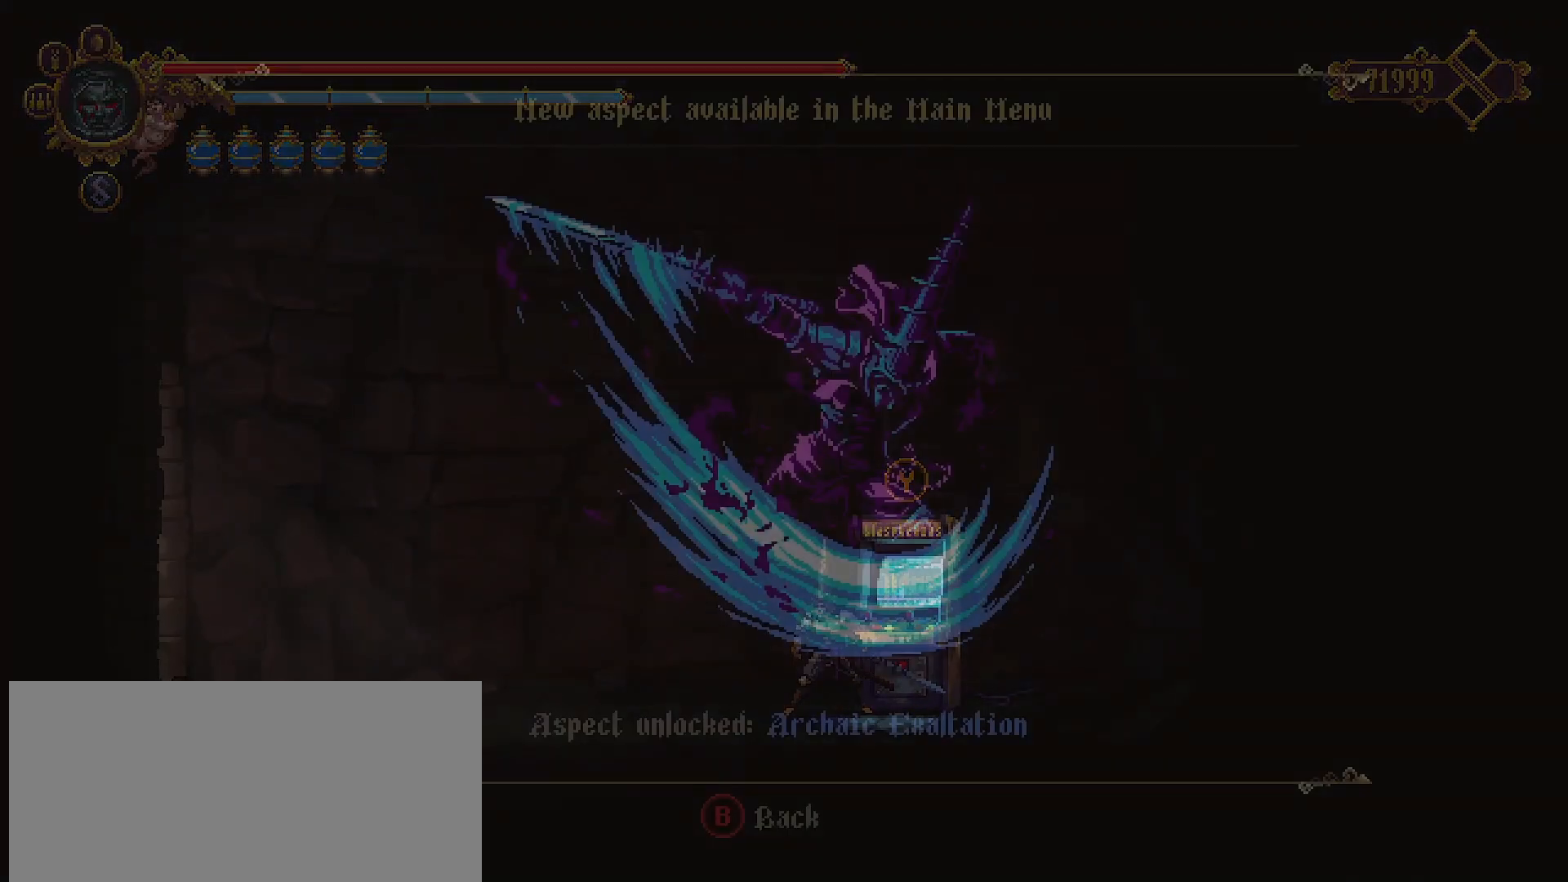
{"buttons": [], "left_stick": "center", "right_stick": "center", "events": [[233, "left_stick", "center"]]}
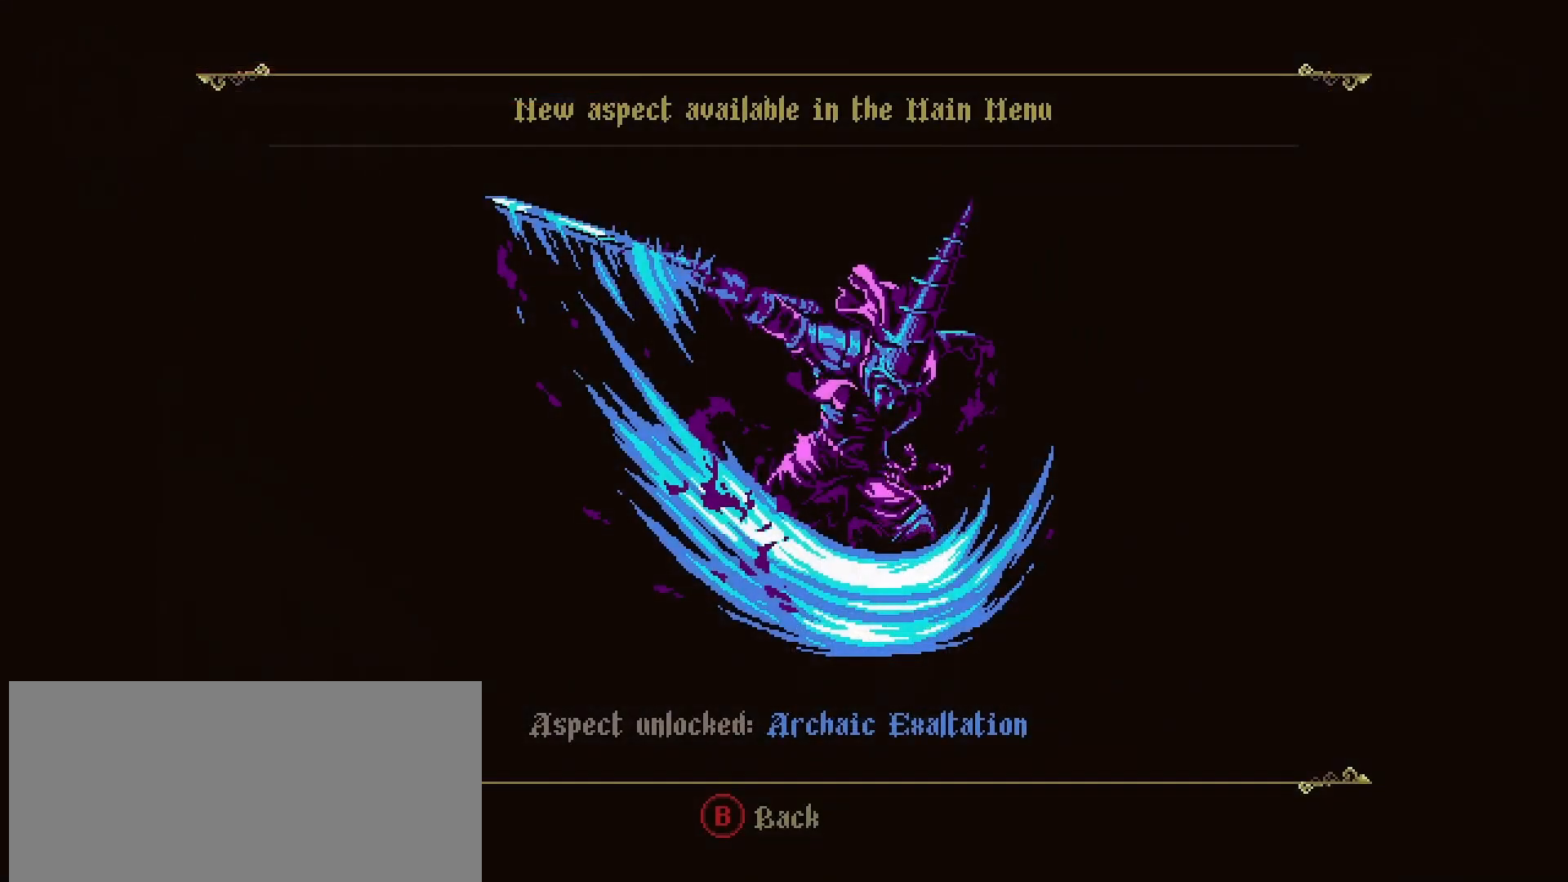
{"buttons": [], "left_stick": "center", "right_stick": "center", "events": []}
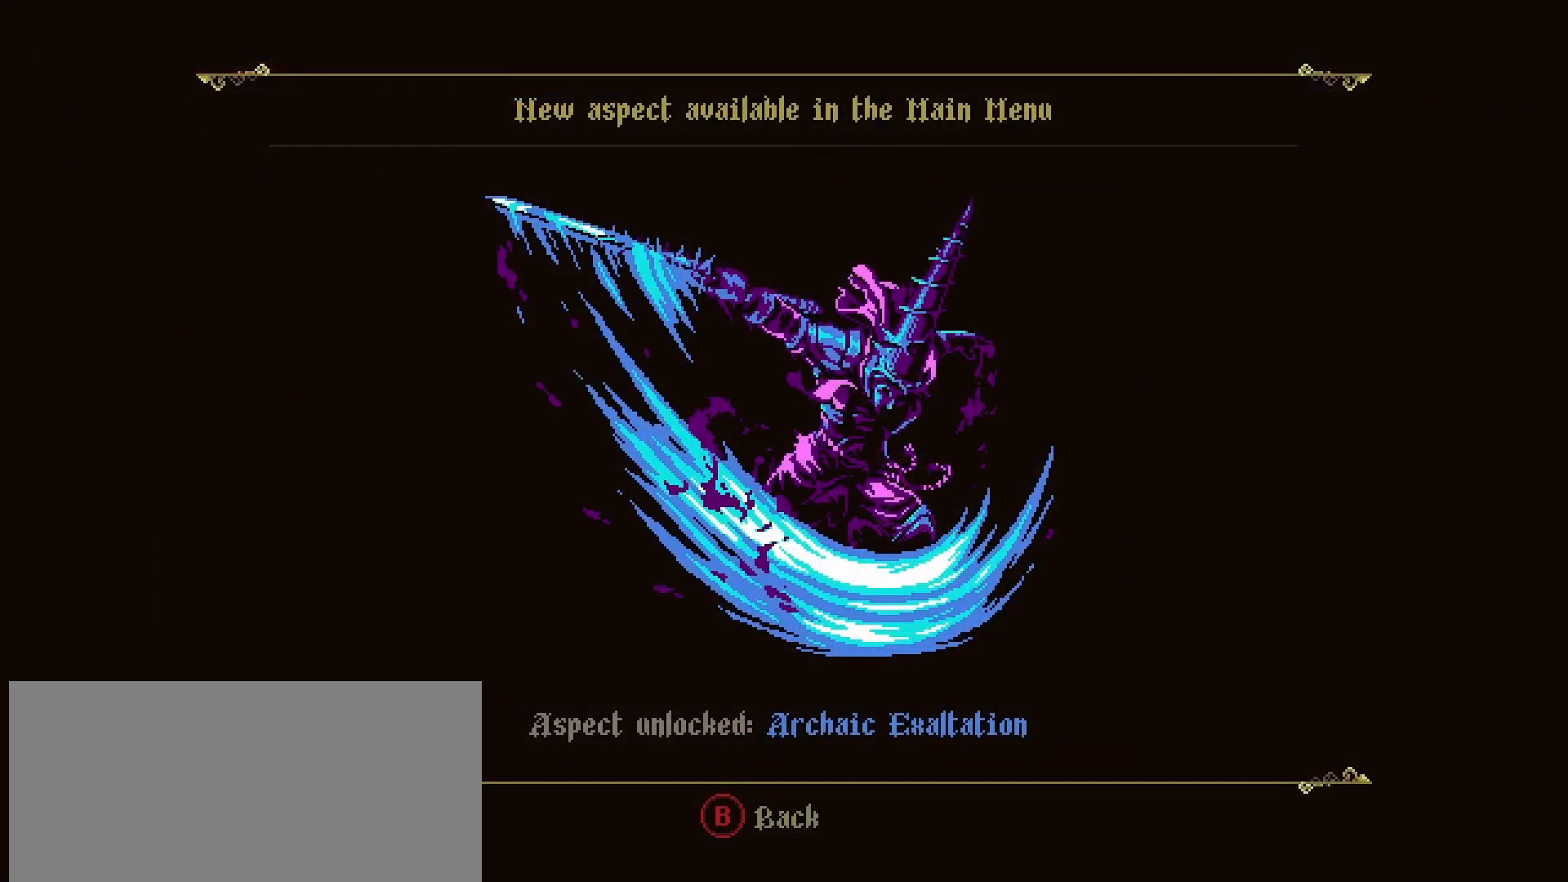
{"buttons": [], "left_stick": "center", "right_stick": "center", "events": []}
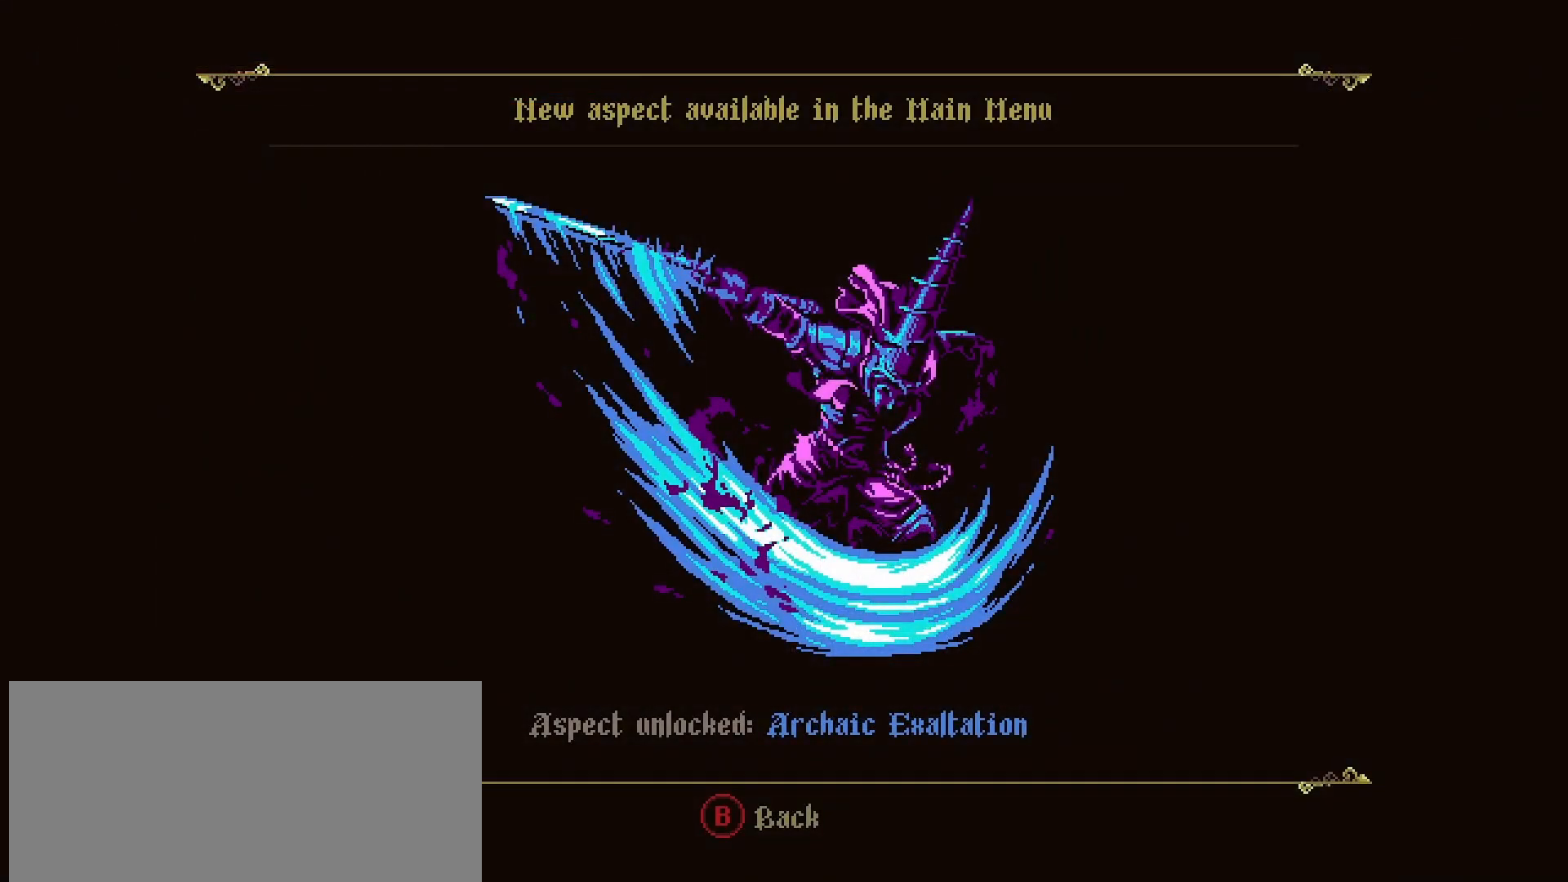
{"buttons": [], "left_stick": "center", "right_stick": "center", "events": []}
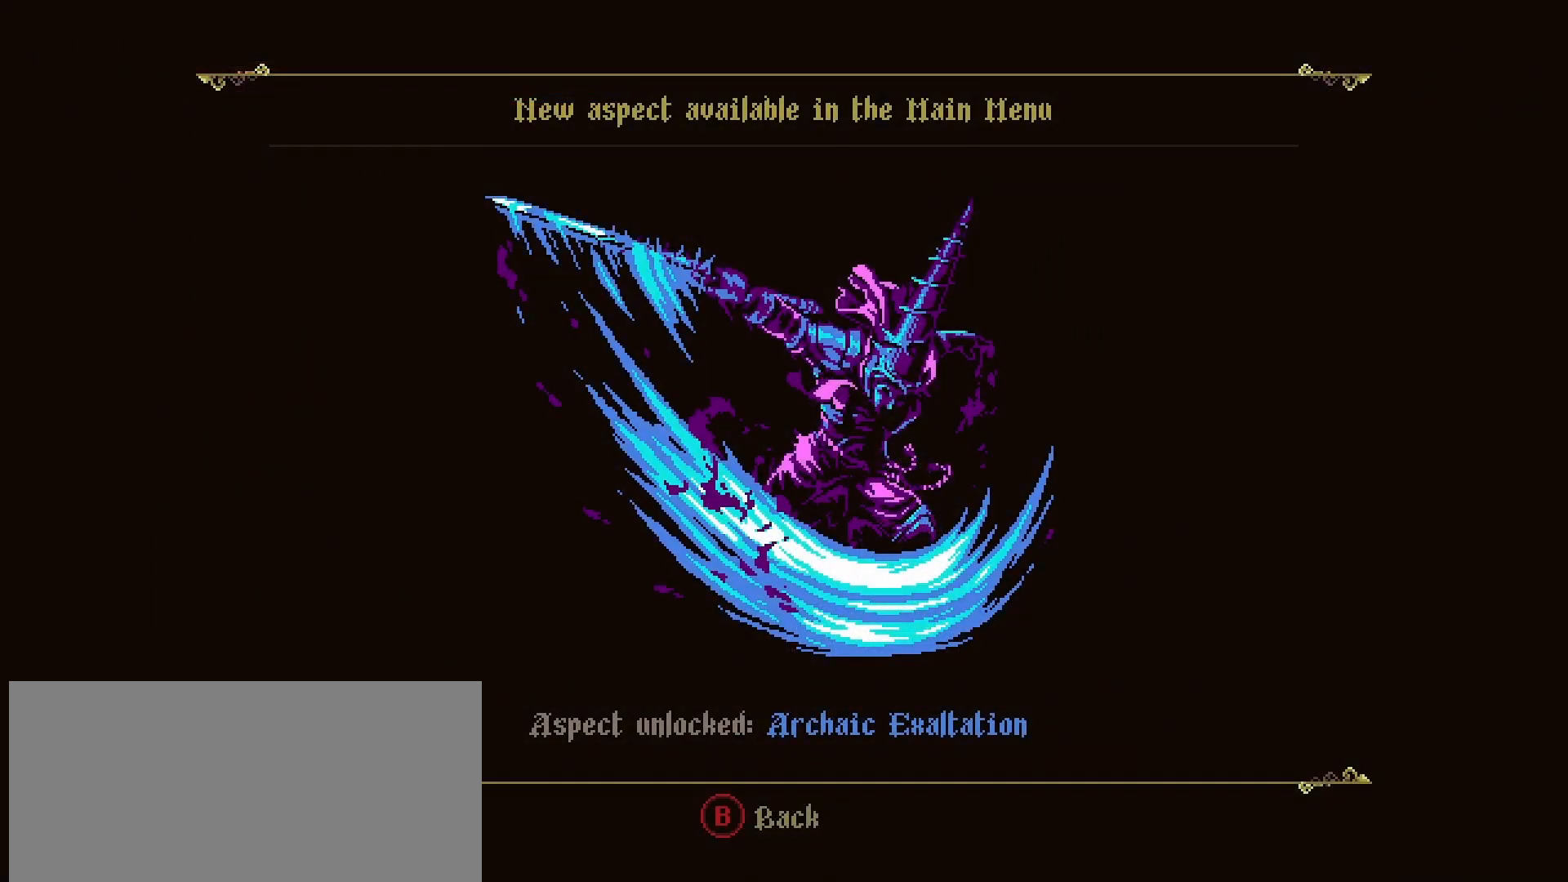
{"buttons": [], "left_stick": "center", "right_stick": "center", "events": []}
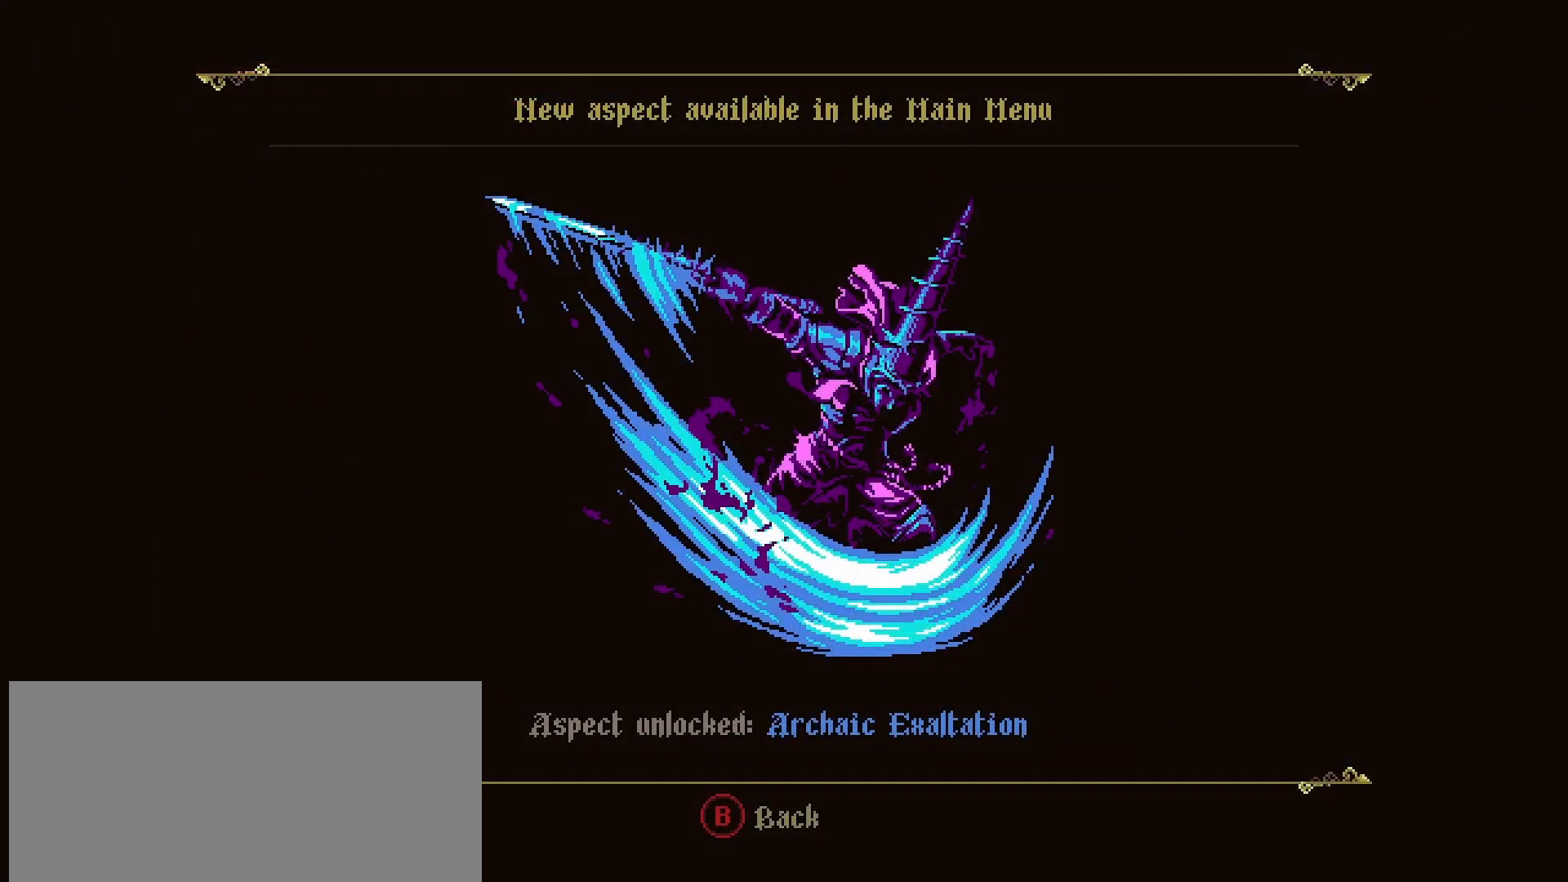
{"buttons": [], "left_stick": "center", "right_stick": "center", "events": []}
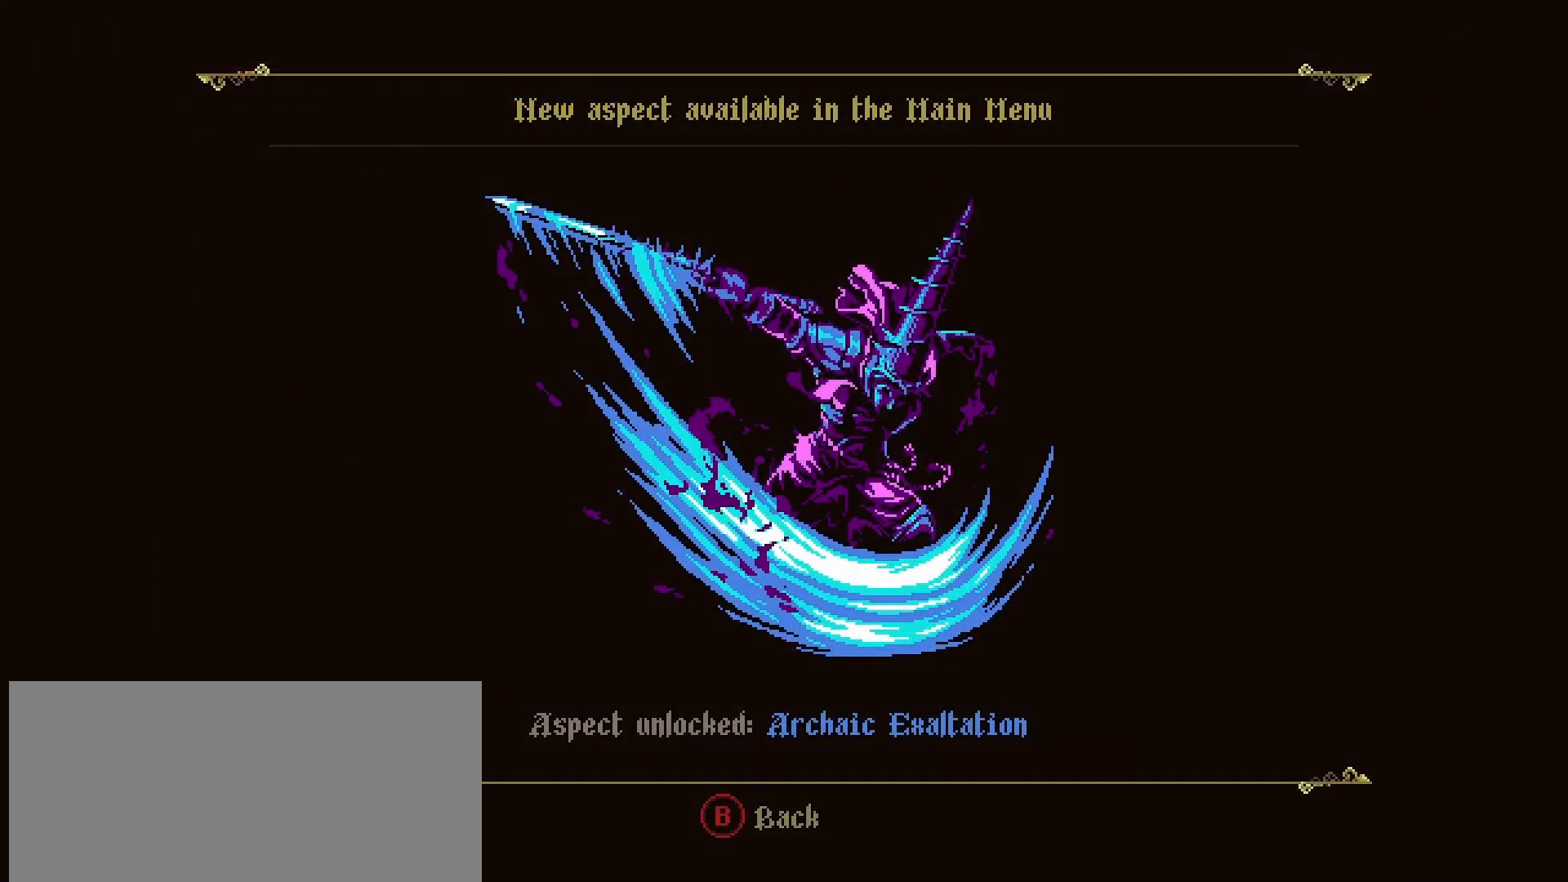
{"buttons": [], "left_stick": "center", "right_stick": "center", "events": []}